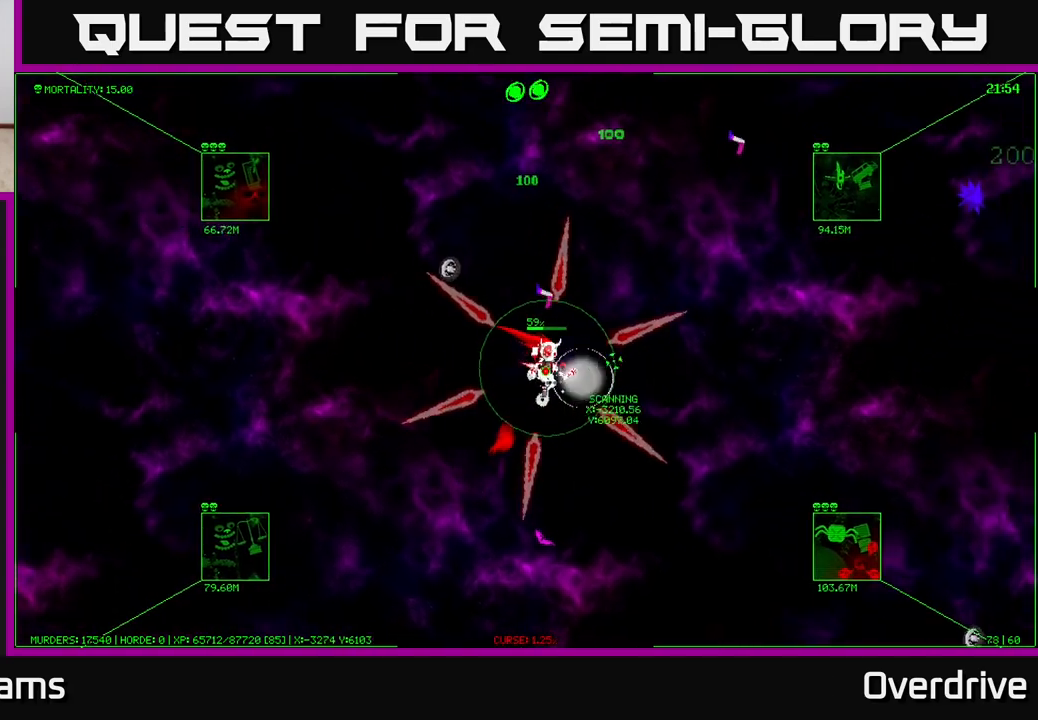
Gameplay with a controller (Xbox layout); each line is a JSON object with the inputs held at the frame after it. "events" lists button and stick changes between this image and that frame as [ms after this image, input, new state], when the widget could be followed in between.
{"buttons": [], "left_stick": "center", "right_stick": "center", "events": [[217, "left_stick", "center"]]}
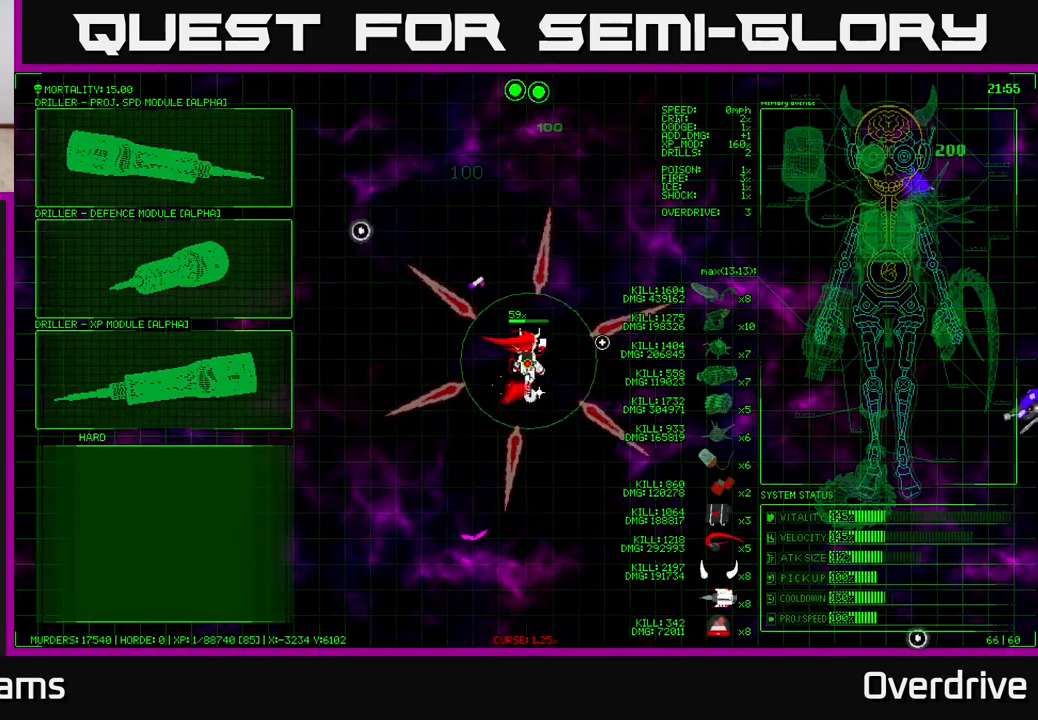
{"buttons": [], "left_stick": "up-left", "right_stick": "center", "events": [[233, "left_stick", "left"], [383, "left_stick", "up-left"]]}
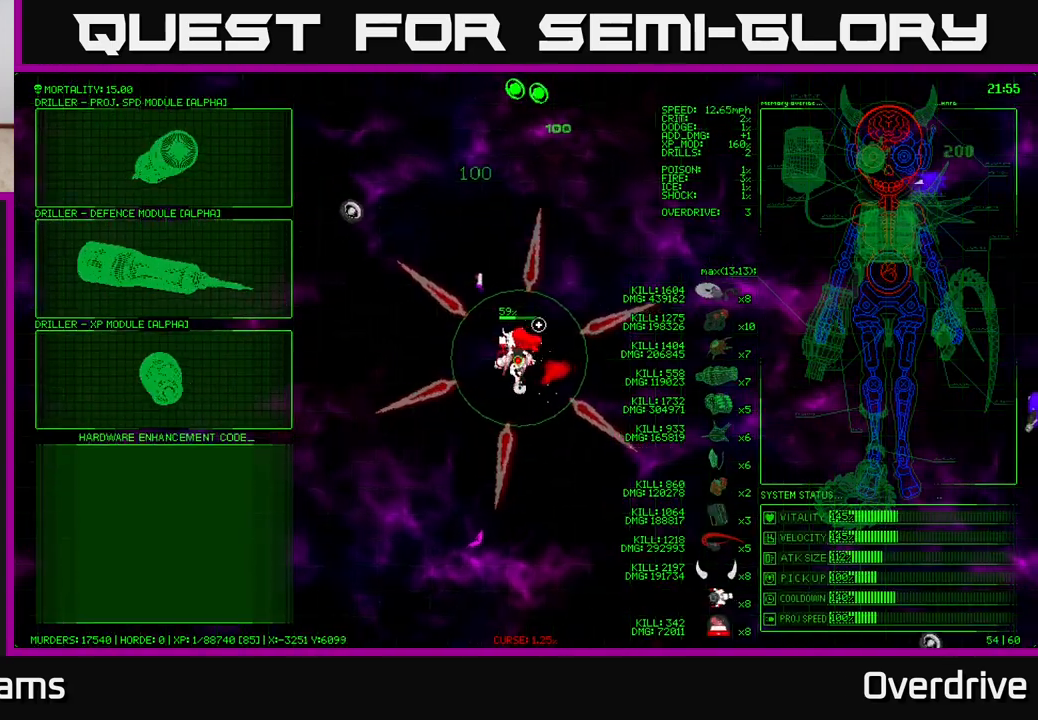
{"buttons": [], "left_stick": "left", "right_stick": "center", "events": [[183, "left_stick", "down-left"], [300, "left_stick", "left"]]}
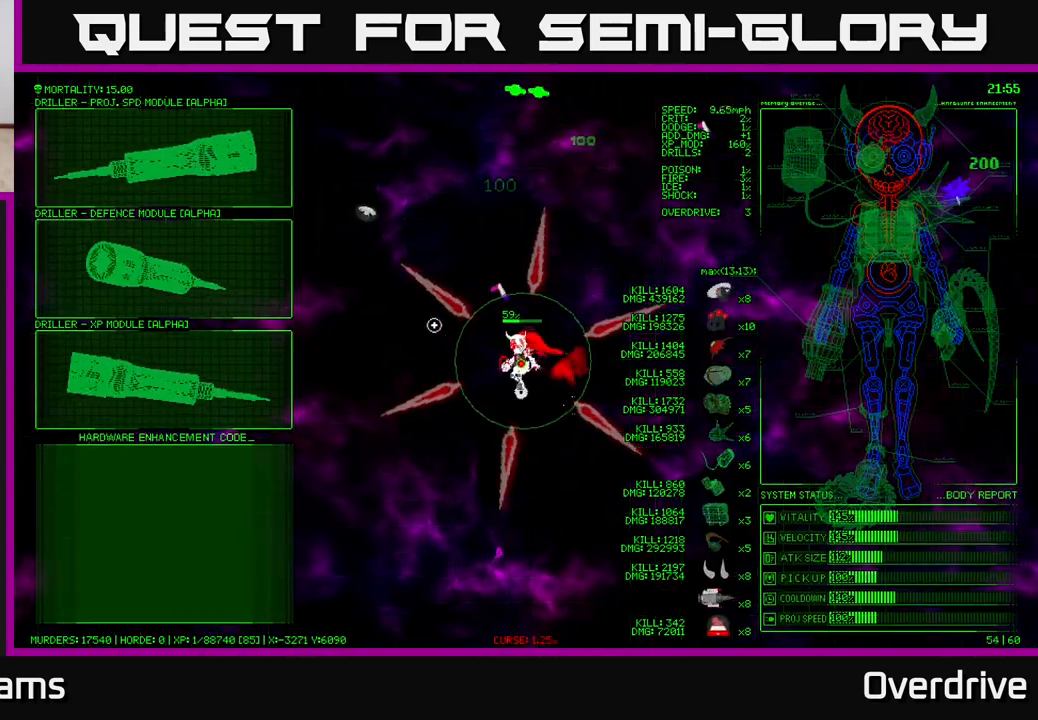
{"buttons": [], "left_stick": "left", "right_stick": "center", "events": []}
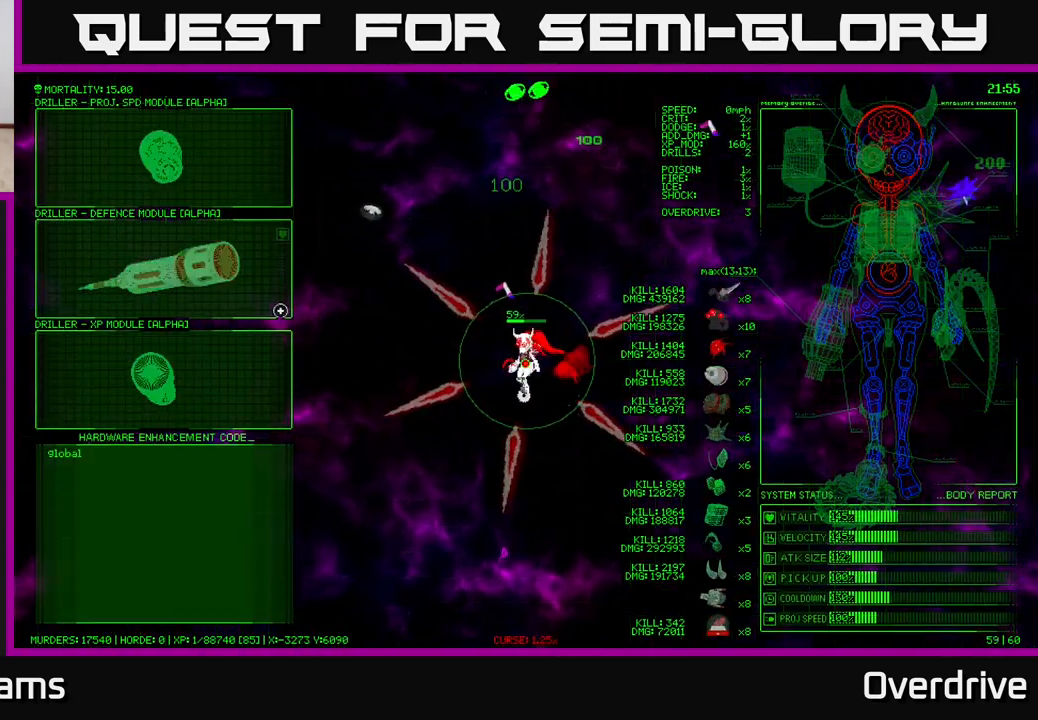
{"buttons": [], "left_stick": "down", "right_stick": "center", "events": [[83, "left_stick", "up-left"], [250, "left_stick", "center"], [433, "left_stick", "down"]]}
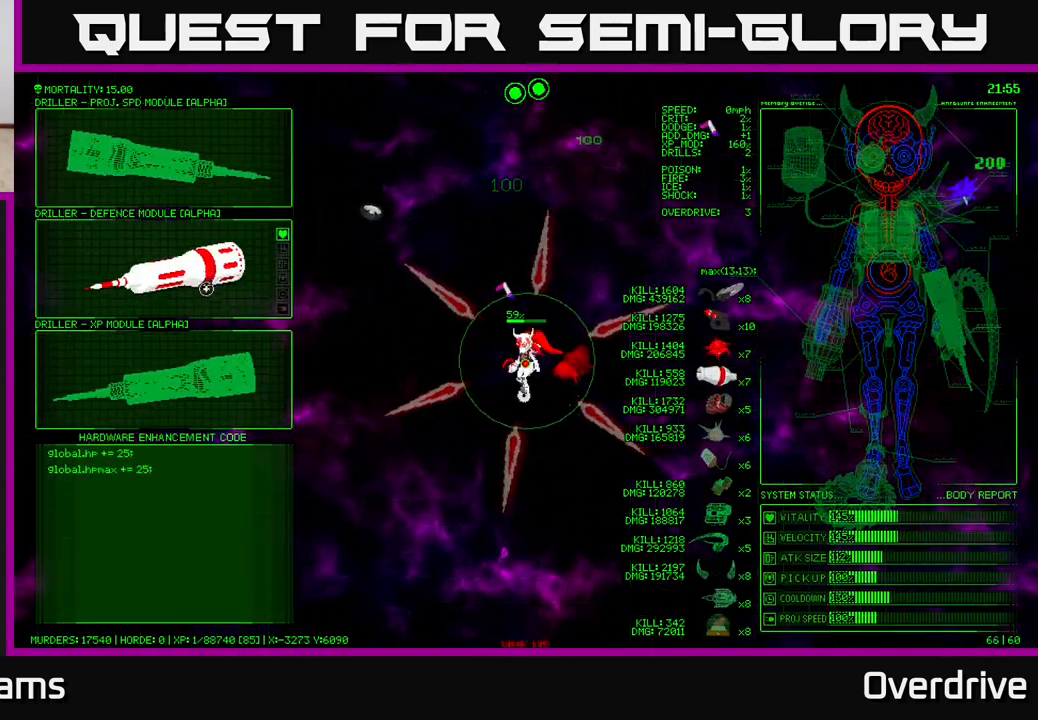
{"buttons": [], "left_stick": "center", "right_stick": "center", "events": [[300, "left_stick", "center"]]}
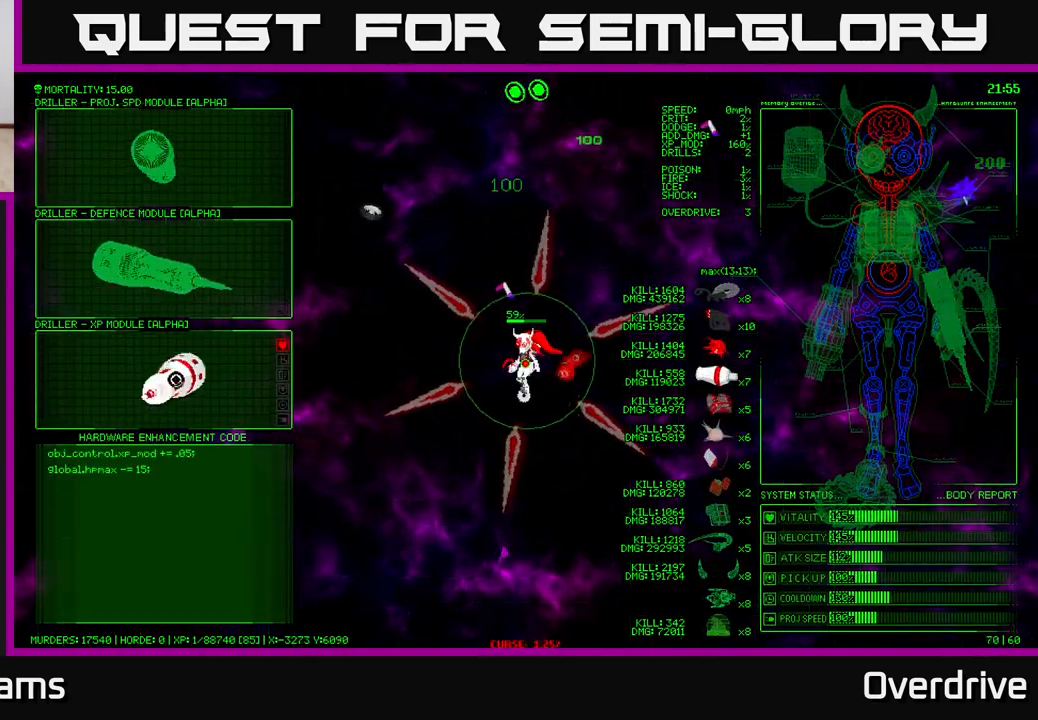
{"buttons": [], "left_stick": "center", "right_stick": "center", "events": []}
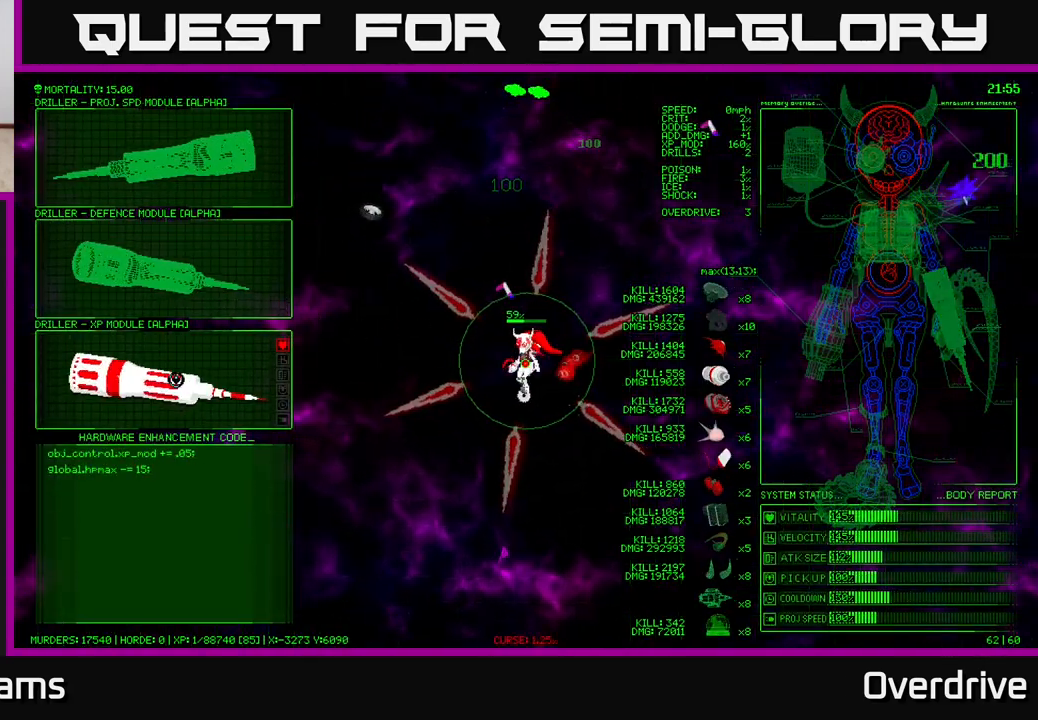
{"buttons": [], "left_stick": "down", "right_stick": "center", "events": [[100, "left_stick", "up"], [433, "left_stick", "center"], [483, "left_stick", "down"]]}
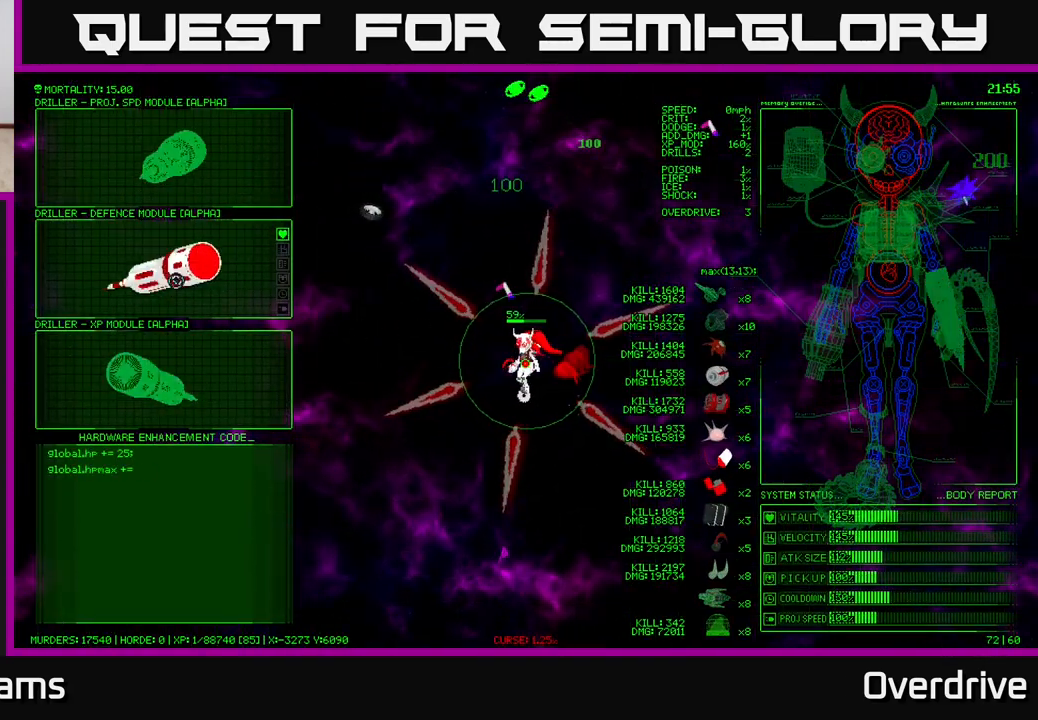
{"buttons": [], "left_stick": "center", "right_stick": "center", "events": [[267, "left_stick", "center"]]}
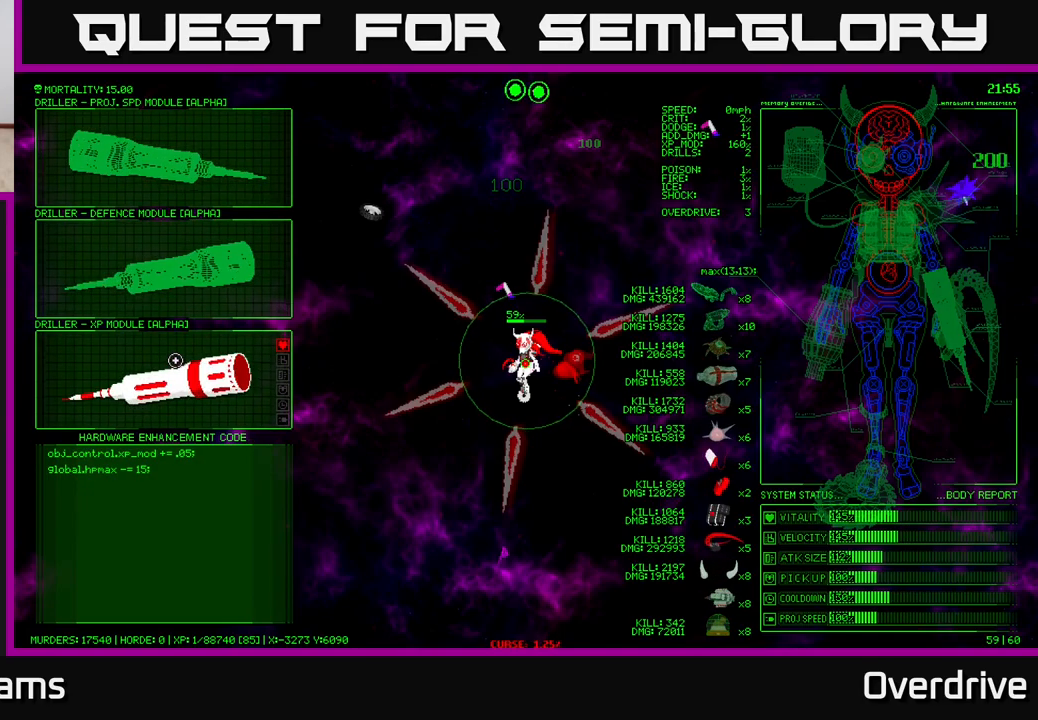
{"buttons": [], "left_stick": "center", "right_stick": "center", "events": []}
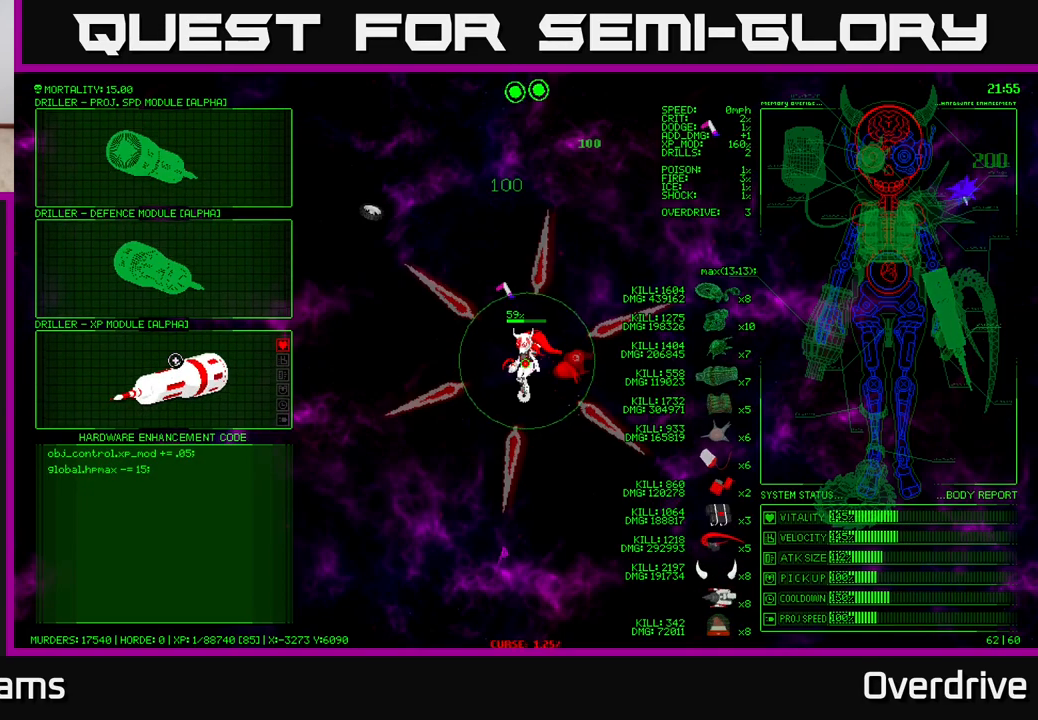
{"buttons": [], "left_stick": "center", "right_stick": "center", "events": []}
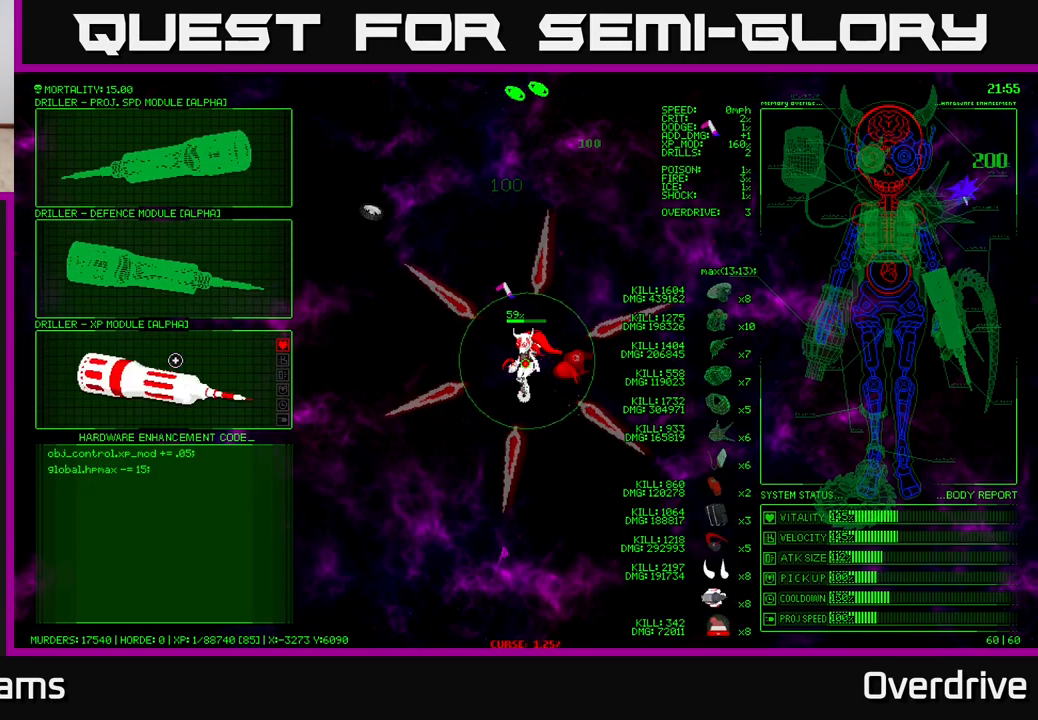
{"buttons": [], "left_stick": "center", "right_stick": "center", "events": []}
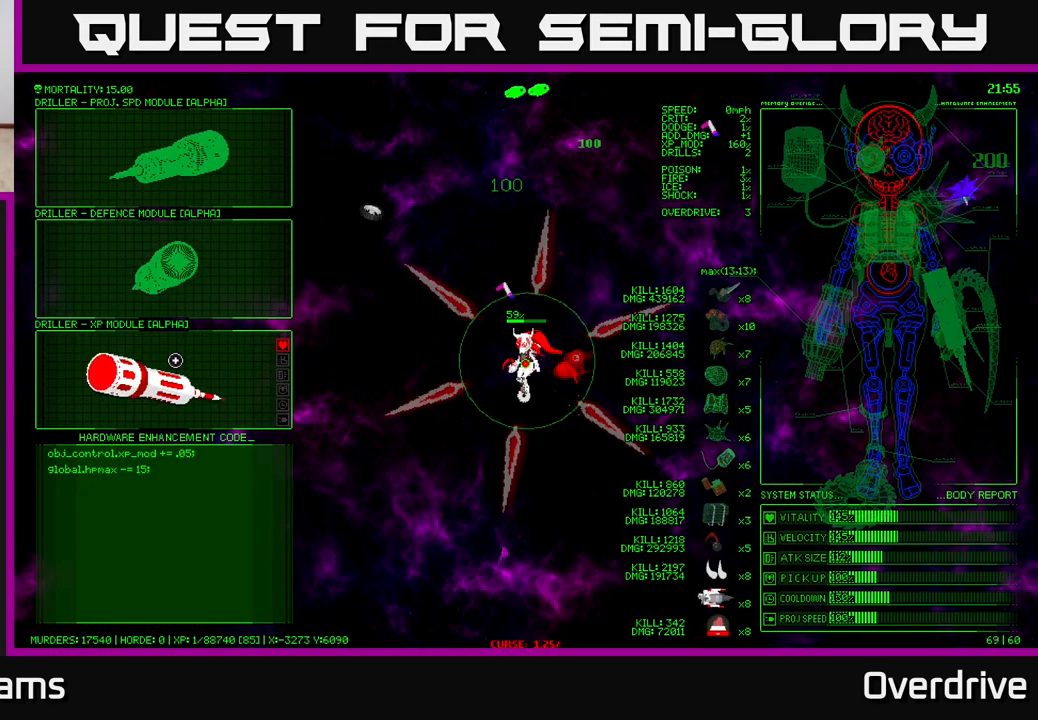
{"buttons": [], "left_stick": "center", "right_stick": "center", "events": []}
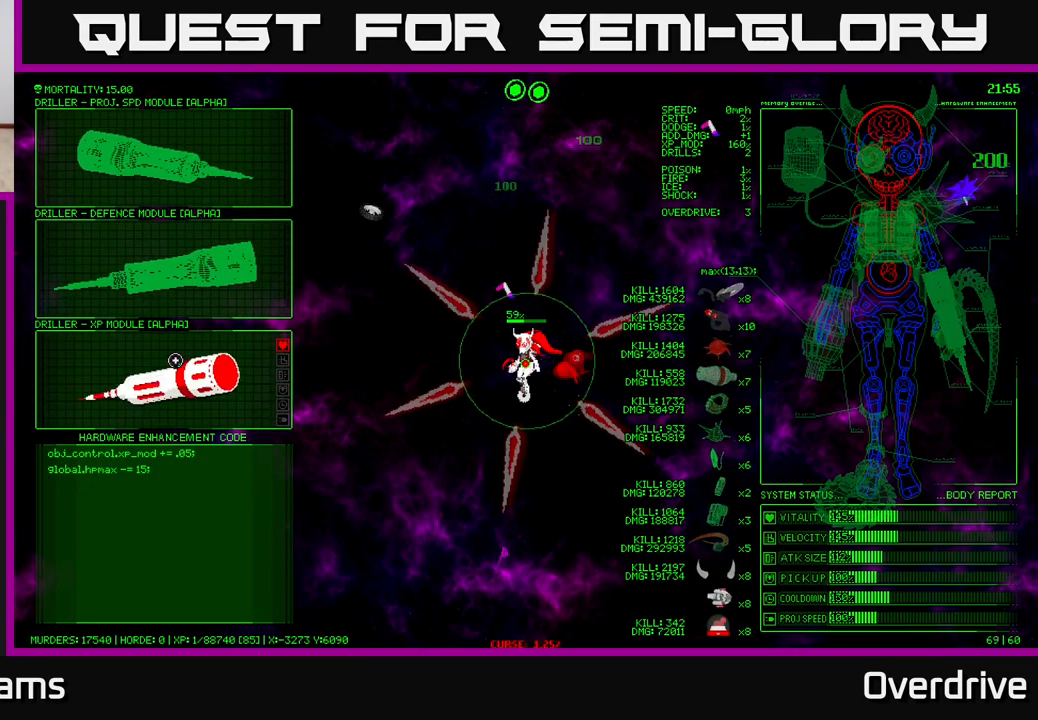
{"buttons": [], "left_stick": "center", "right_stick": "center", "events": []}
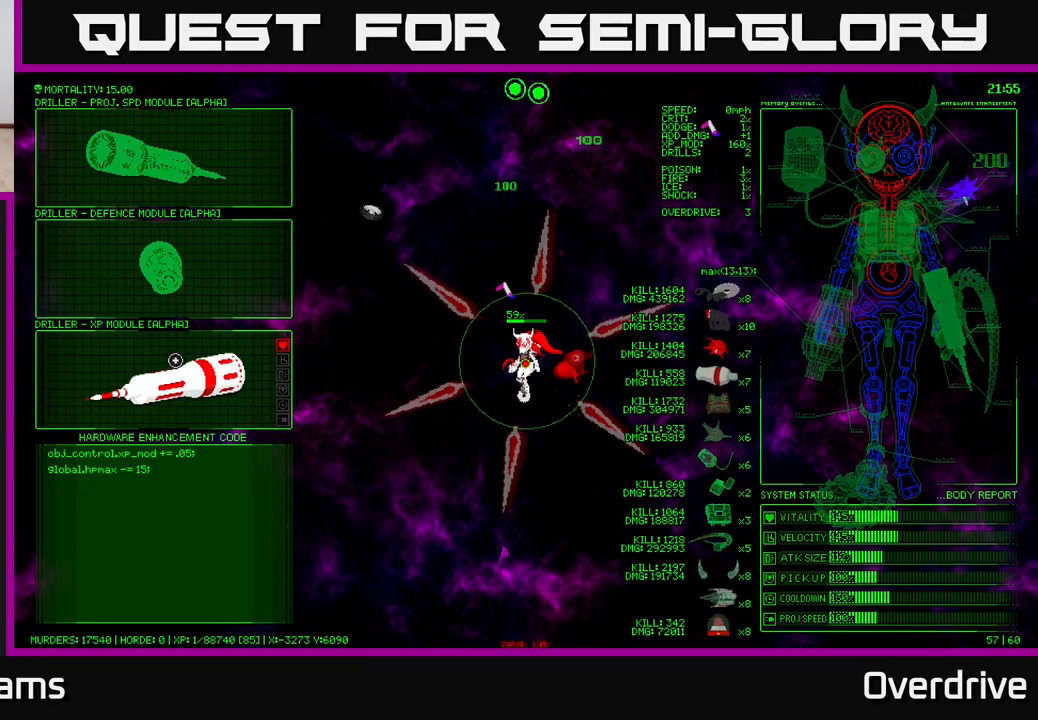
{"buttons": [], "left_stick": "down", "right_stick": "center", "events": [[83, "left_stick", "up"], [383, "left_stick", "down"]]}
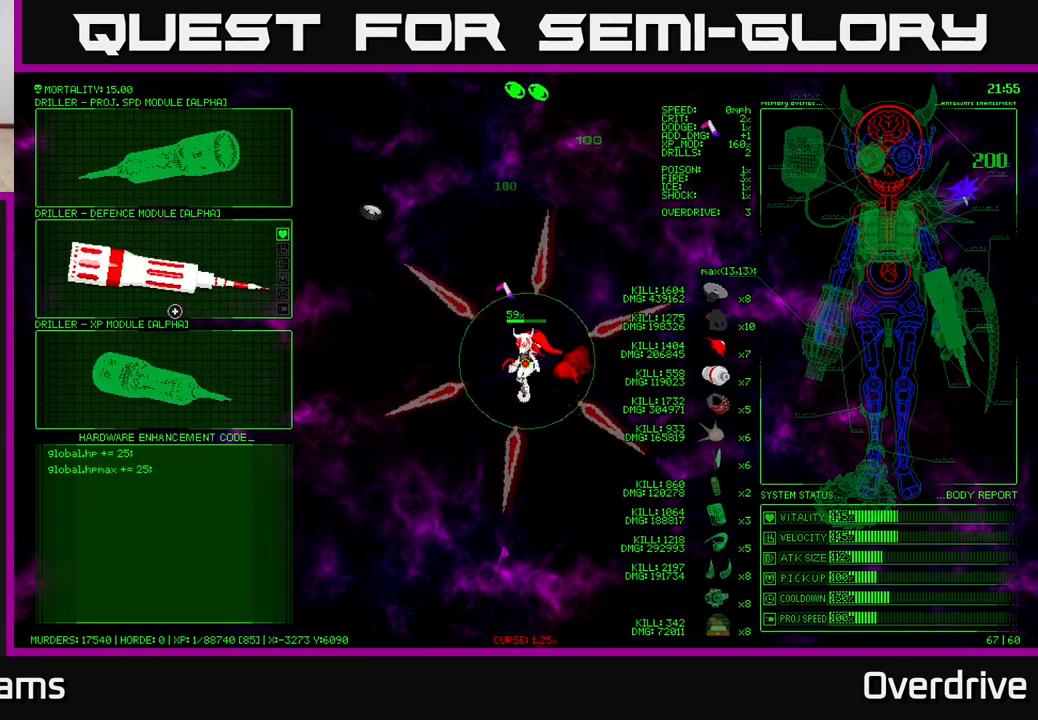
{"buttons": [], "left_stick": "center", "right_stick": "center", "events": [[167, "left_stick", "center"], [317, "A", "down"], [383, "A", "up"]]}
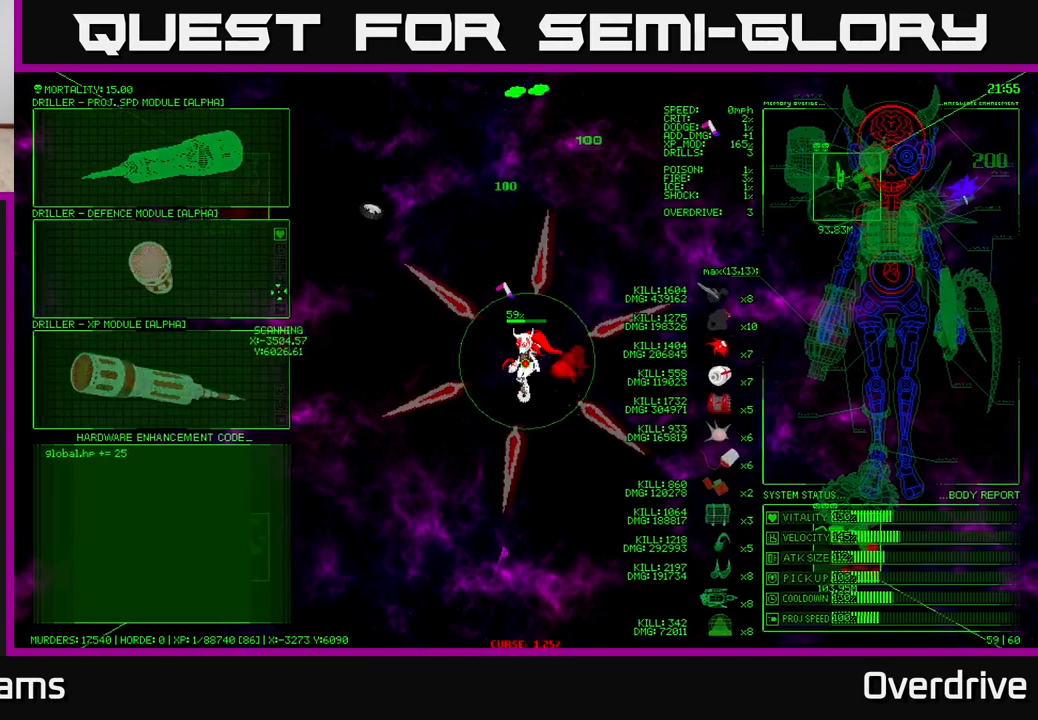
{"buttons": [], "left_stick": "up-left", "right_stick": "center", "events": [[150, "left_stick", "up"], [450, "left_stick", "up-left"]]}
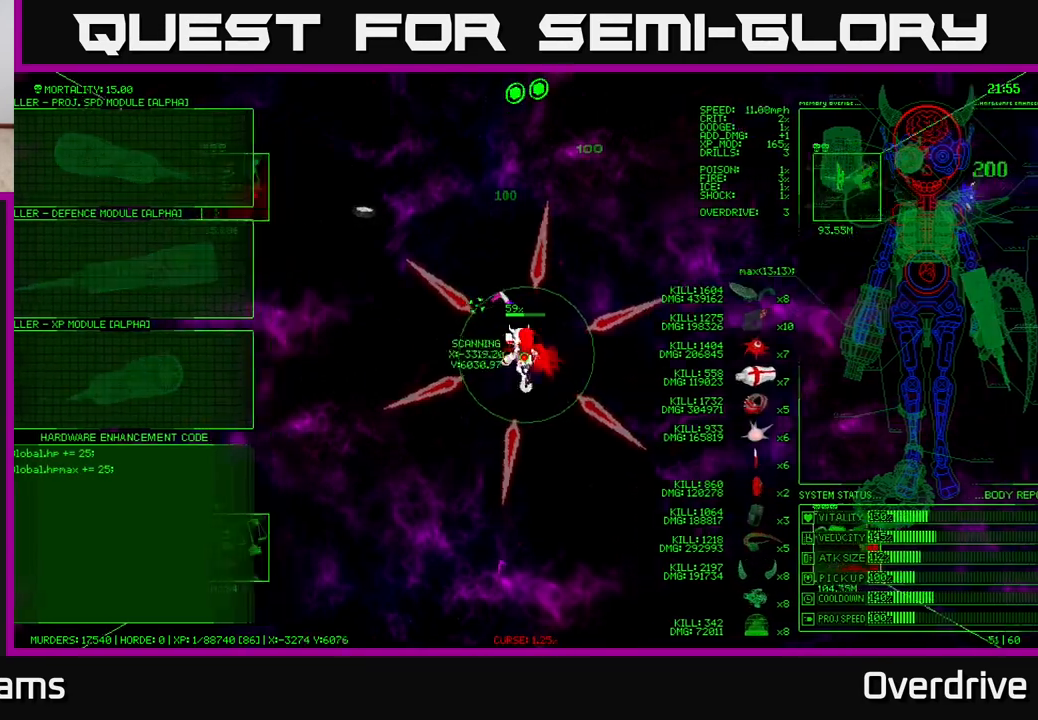
{"buttons": [], "left_stick": "up-right", "right_stick": "center", "events": [[133, "left_stick", "up"], [283, "left_stick", "up-right"]]}
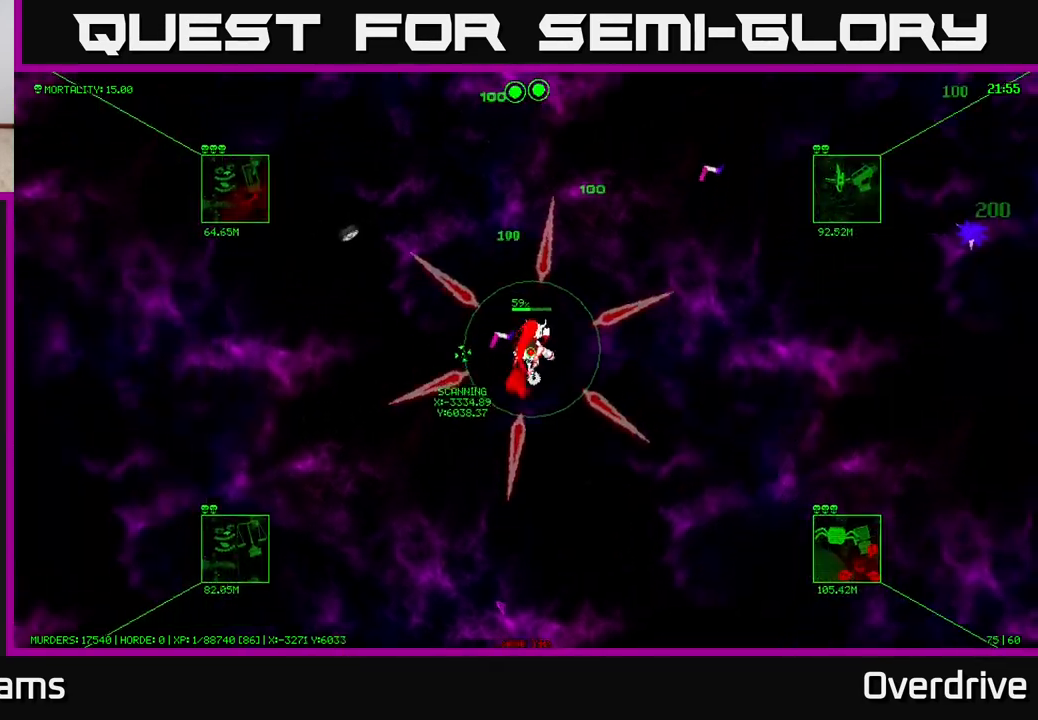
{"buttons": [], "left_stick": "up-right", "right_stick": "center", "events": []}
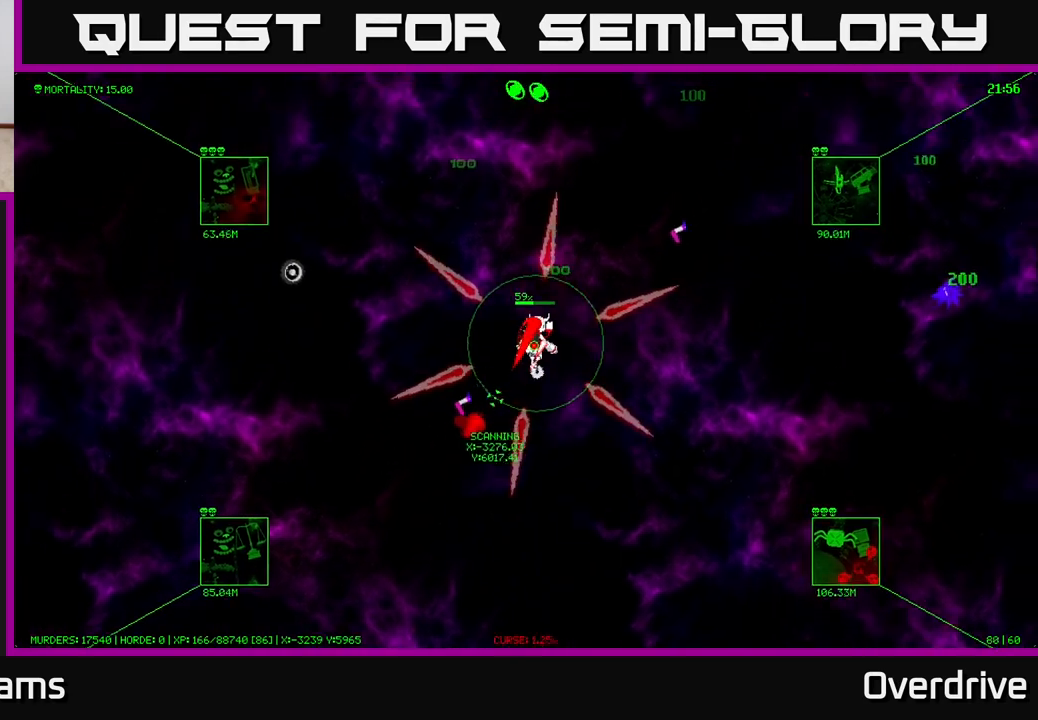
{"buttons": [], "left_stick": "up-right", "right_stick": "center", "events": []}
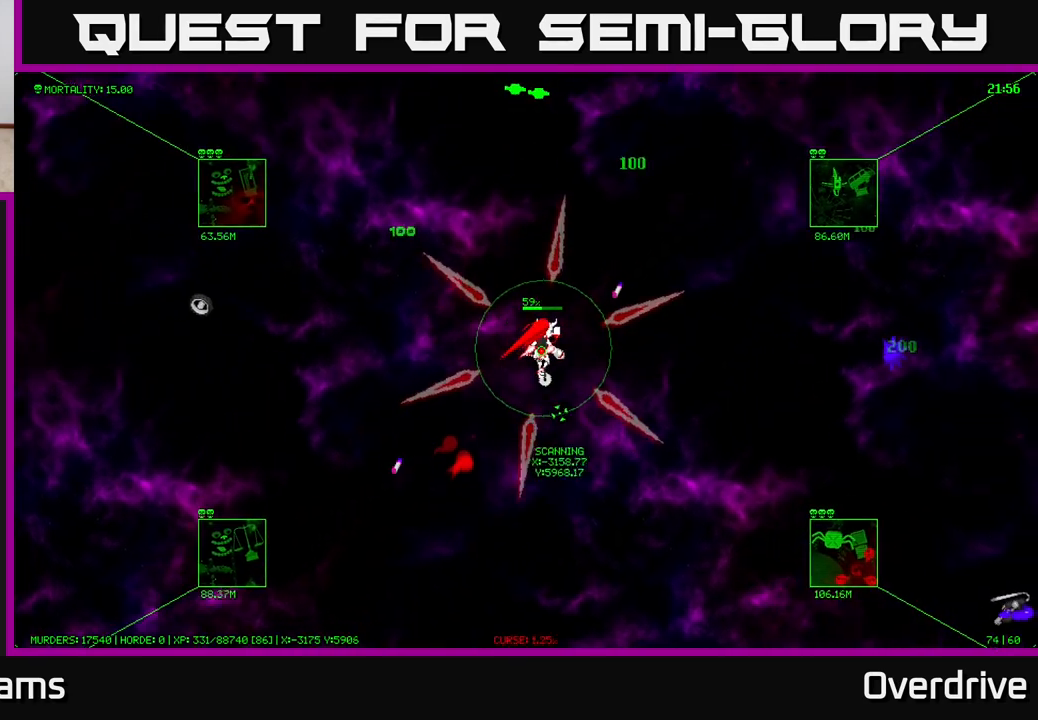
{"buttons": [], "left_stick": "right", "right_stick": "center", "events": [[350, "left_stick", "right"]]}
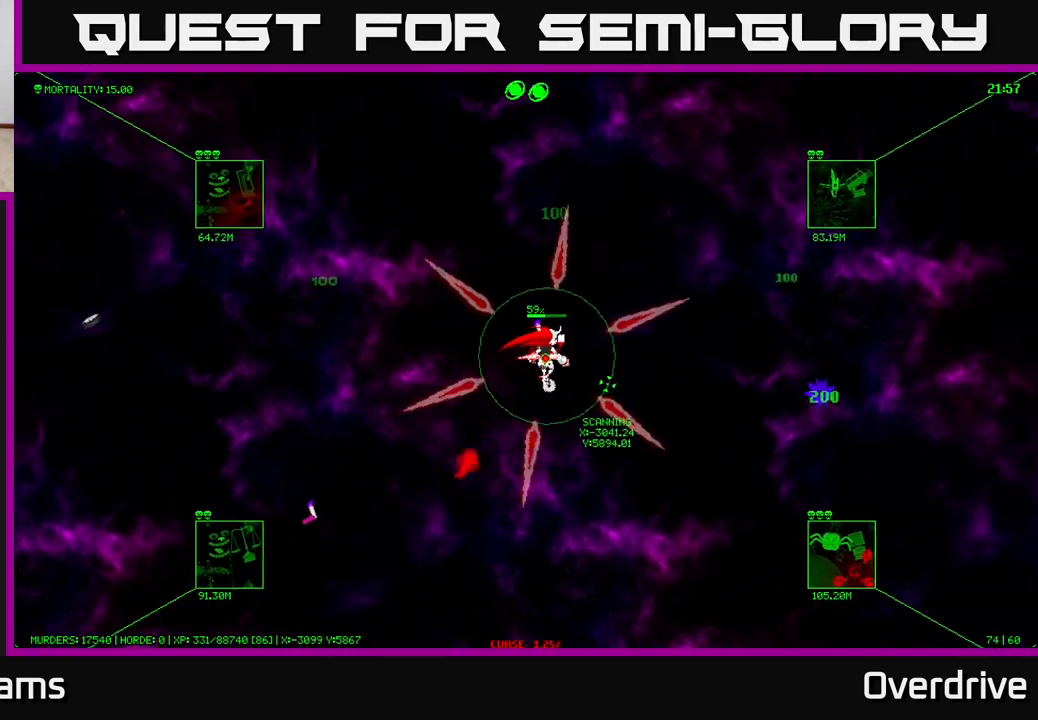
{"buttons": [], "left_stick": "right", "right_stick": "center", "events": []}
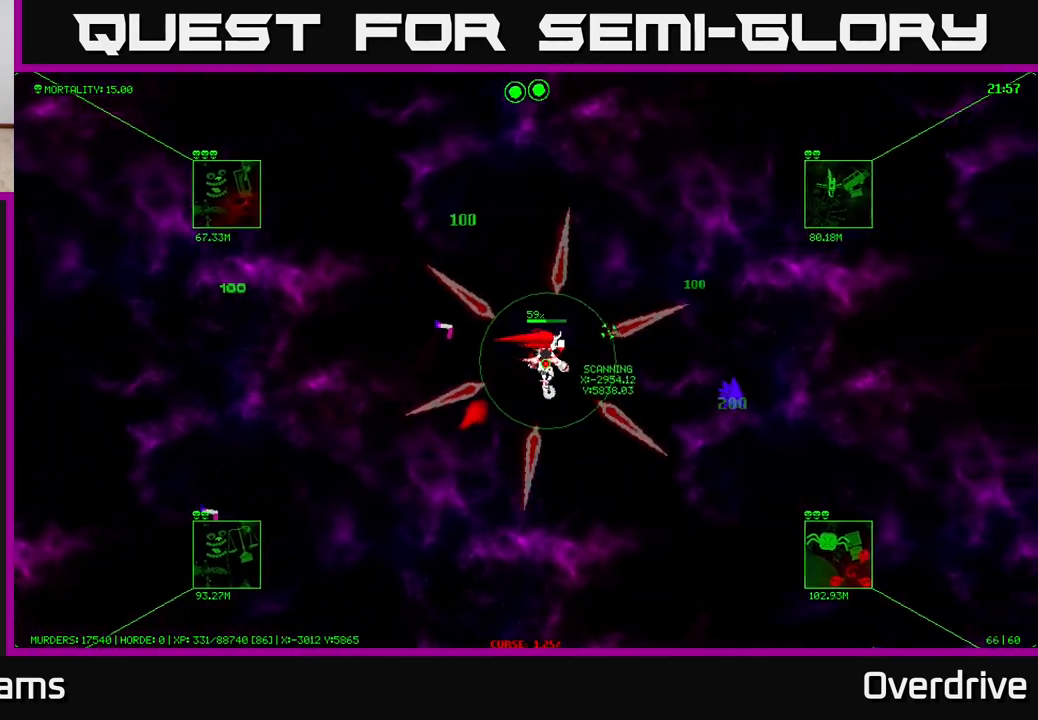
{"buttons": [], "left_stick": "right", "right_stick": "center", "events": []}
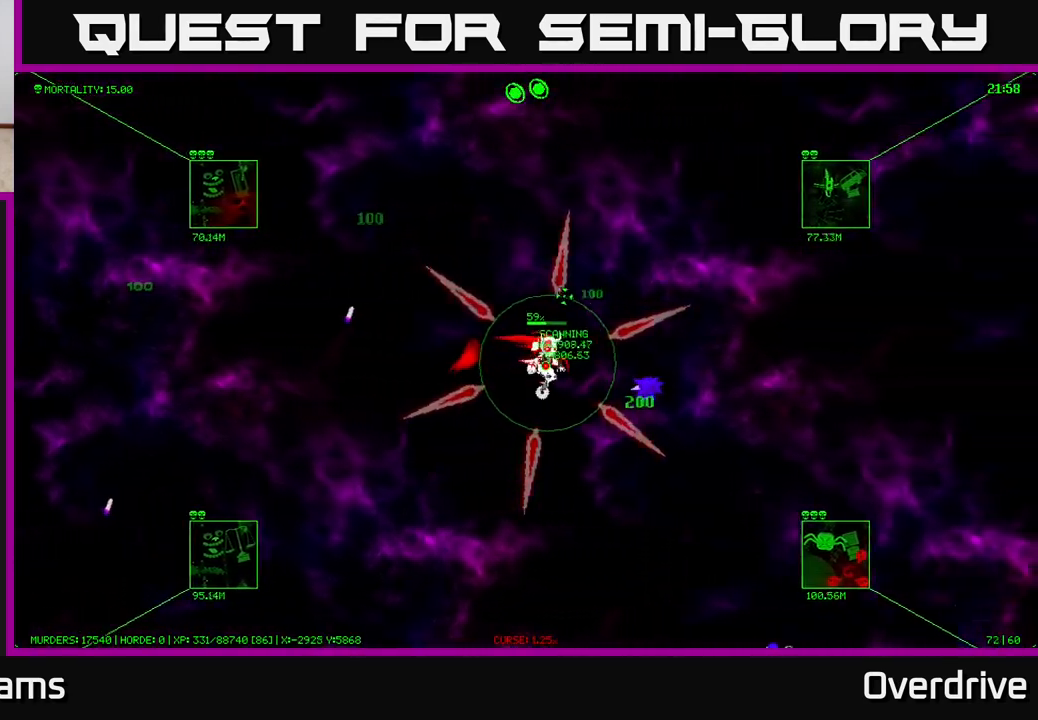
{"buttons": [], "left_stick": "up-left", "right_stick": "center", "events": [[250, "left_stick", "up"], [317, "left_stick", "up-left"]]}
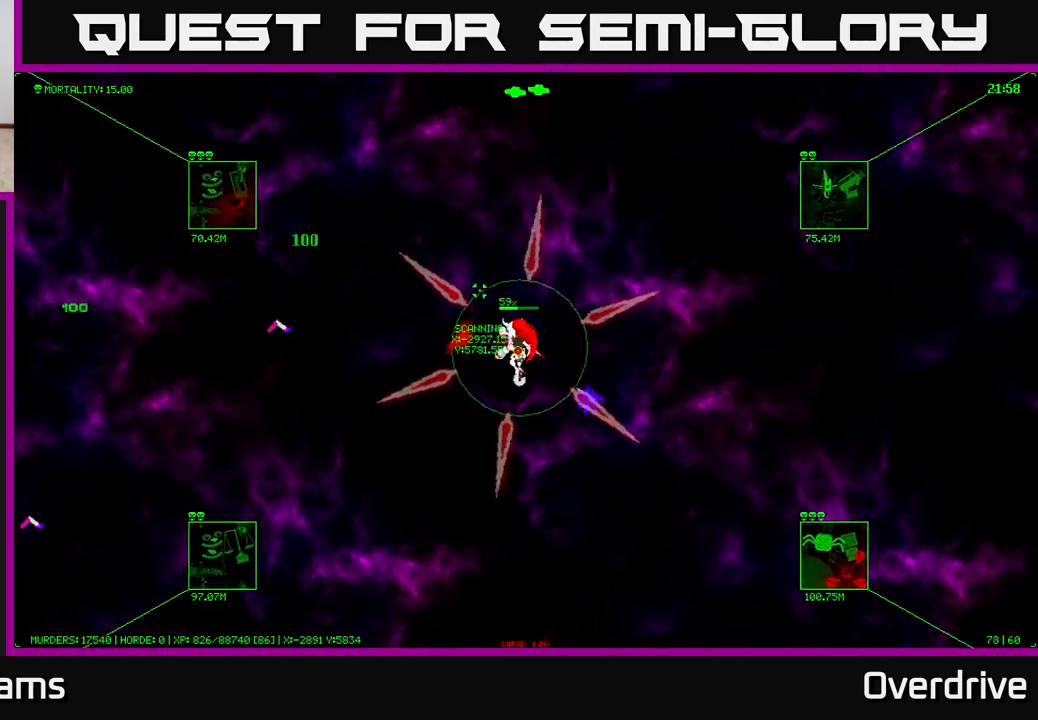
{"buttons": [], "left_stick": "up-left", "right_stick": "center", "events": []}
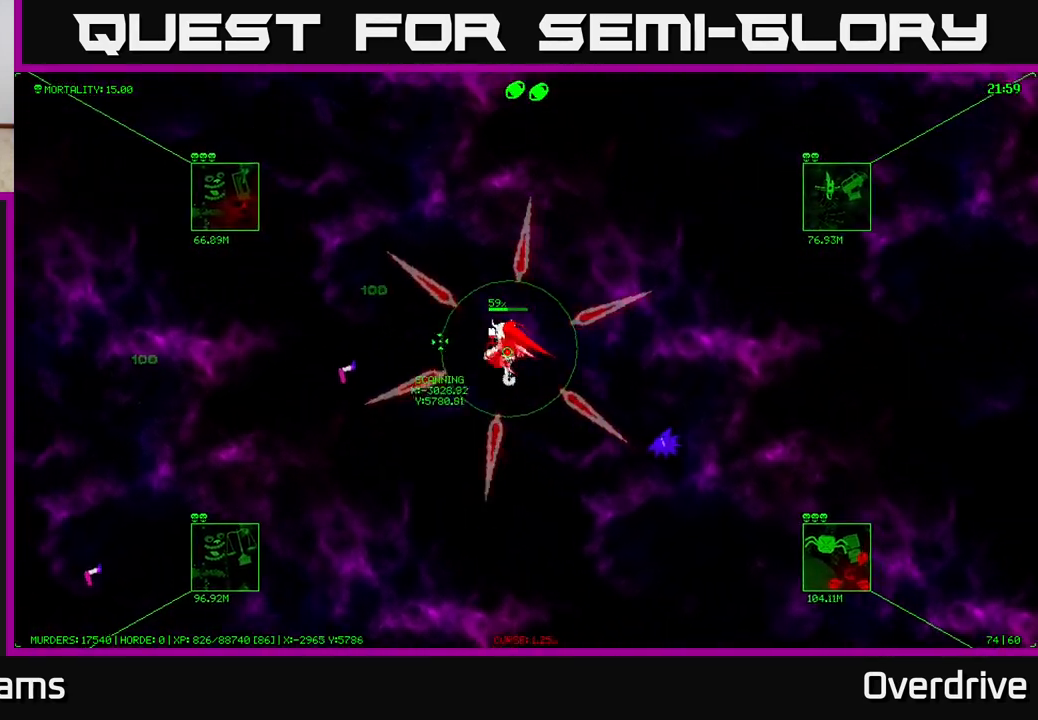
{"buttons": [], "left_stick": "up-left", "right_stick": "center", "events": []}
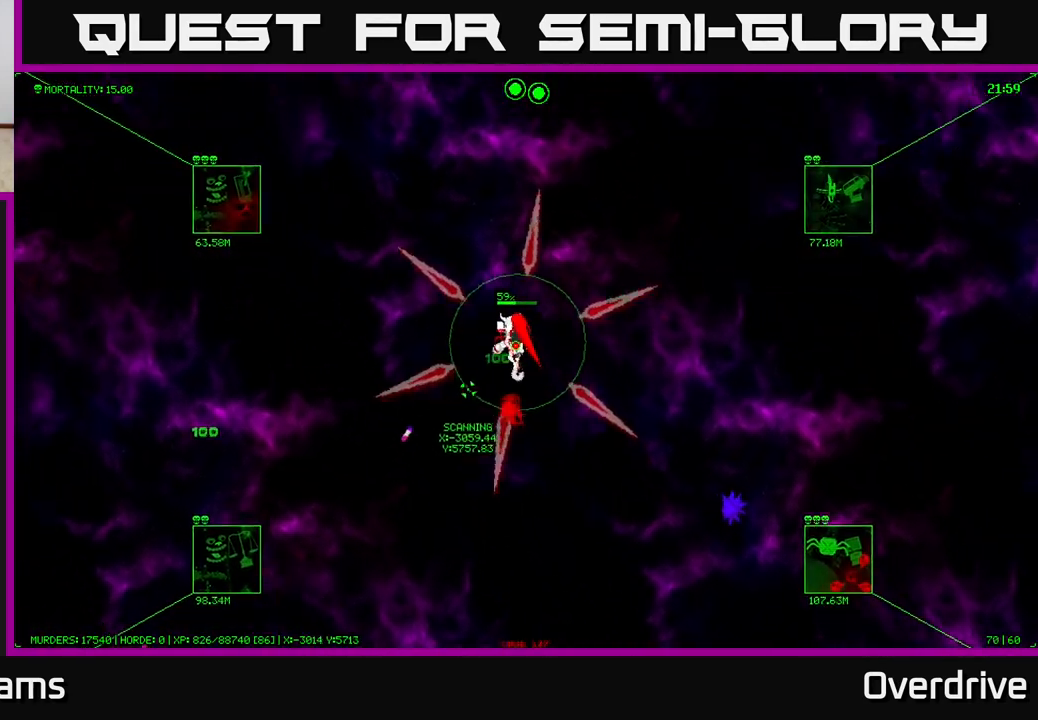
{"buttons": [], "left_stick": "center", "right_stick": "center", "events": [[50, "left_stick", "left"], [250, "left_stick", "right"], [400, "left_stick", "center"]]}
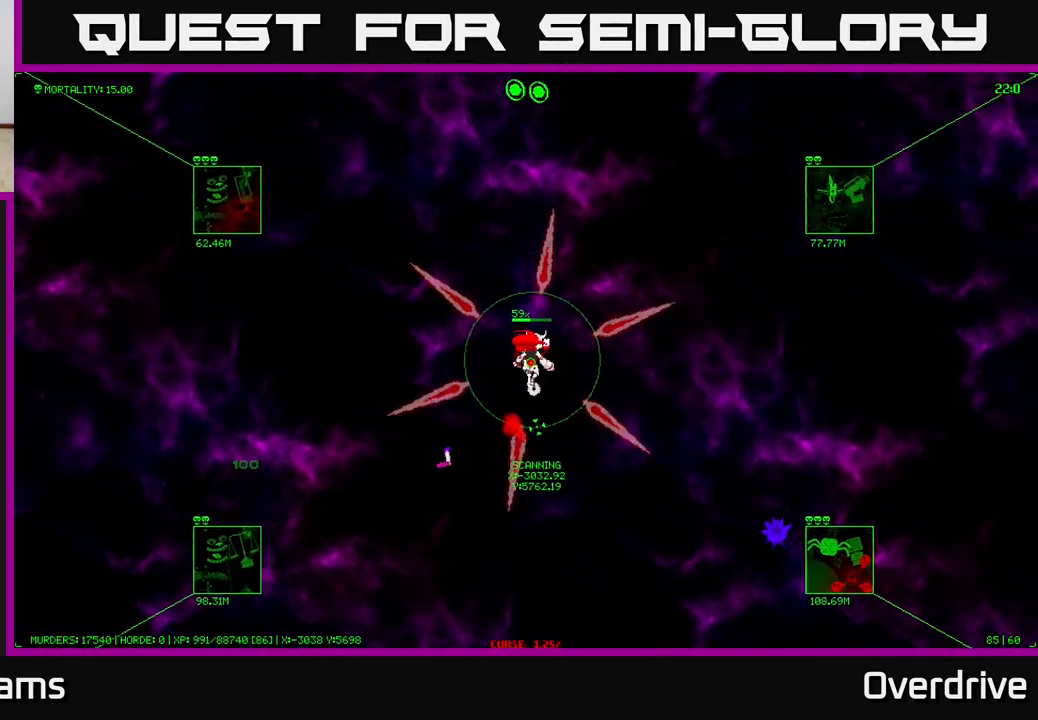
{"buttons": [], "left_stick": "center", "right_stick": "center", "events": [[100, "SELECT", "down"], [217, "SELECT", "up"]]}